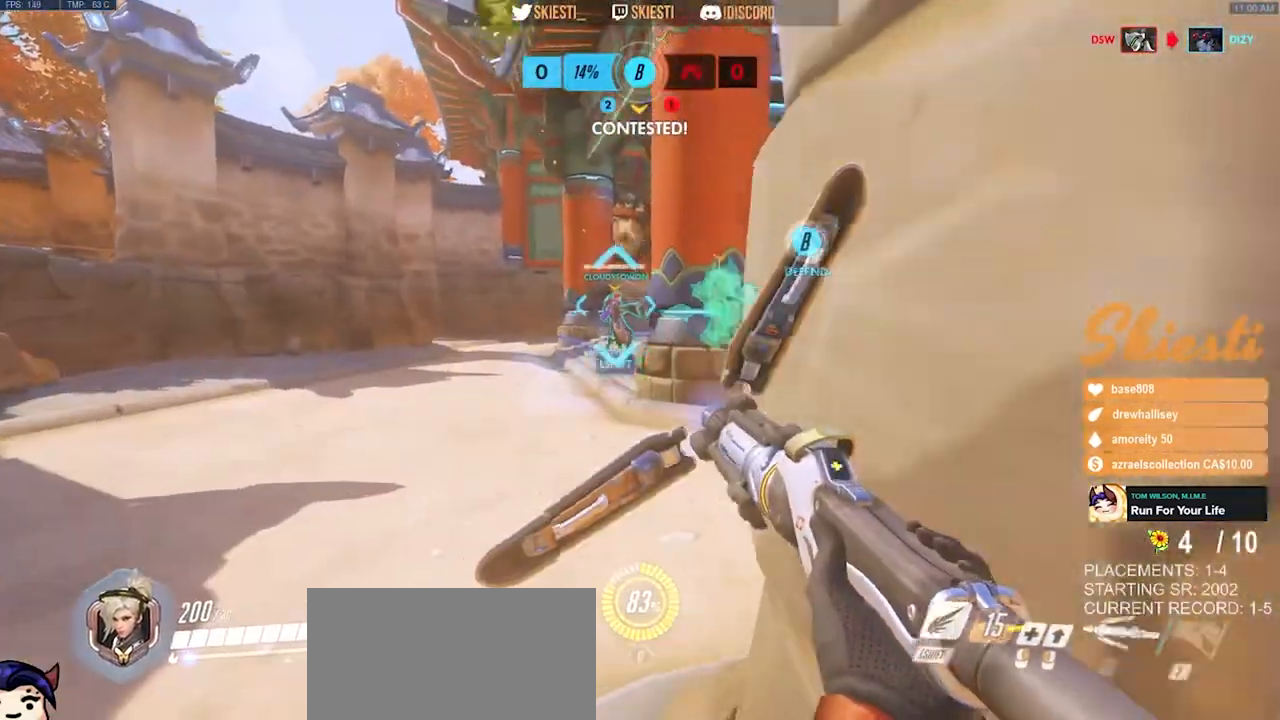
Gameplay with keyboard and mouse; each line is a JSON object with the keys and mouse buttons held at the frame after it. "events" lists presses ("down") and releases ("up") of "a", "ctrl", "d", "e", "q", "s", "shift", "space", "w", "mouse_left", "mouse_wheel", "mouse_right", "mouse_mb4" and "mouse_mb5" between this image and that frame as [ms after this image, input, new state], when the widget could be followed in between. "mouse_left", "mouse_wheel", "mouse_right", "mouse_mb4", "mouse_mb5" = the "left", "wheel", "right", "mb4", "mb5" buttons of the "mouse" list. No other keys are recorded. "wheel" means that the mouse wheel is clicked or scrolled. Mouse movement is not recorded.
{"keys": ["d", "w"], "mouse": ["left"], "events": [[150, "a", "down"], [333, "a", "up"], [417, "d", "down"]]}
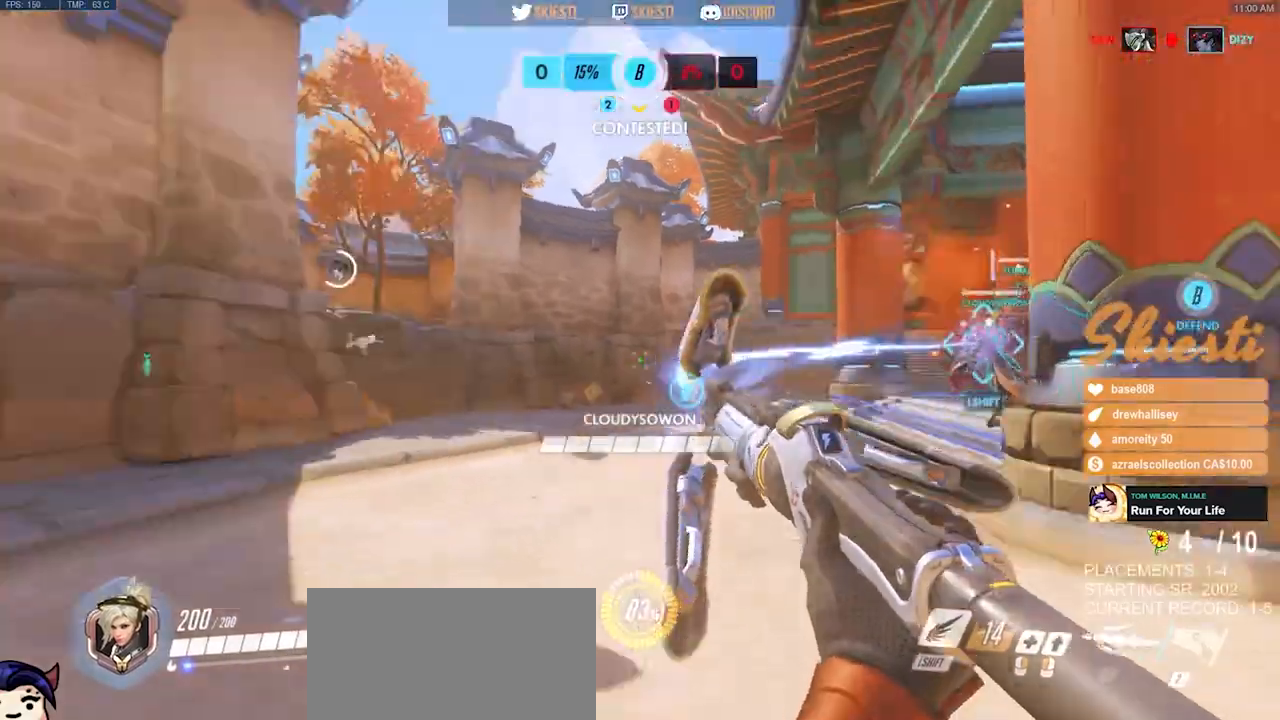
{"keys": ["d", "shift", "space", "w"], "mouse": ["left", "right"]}
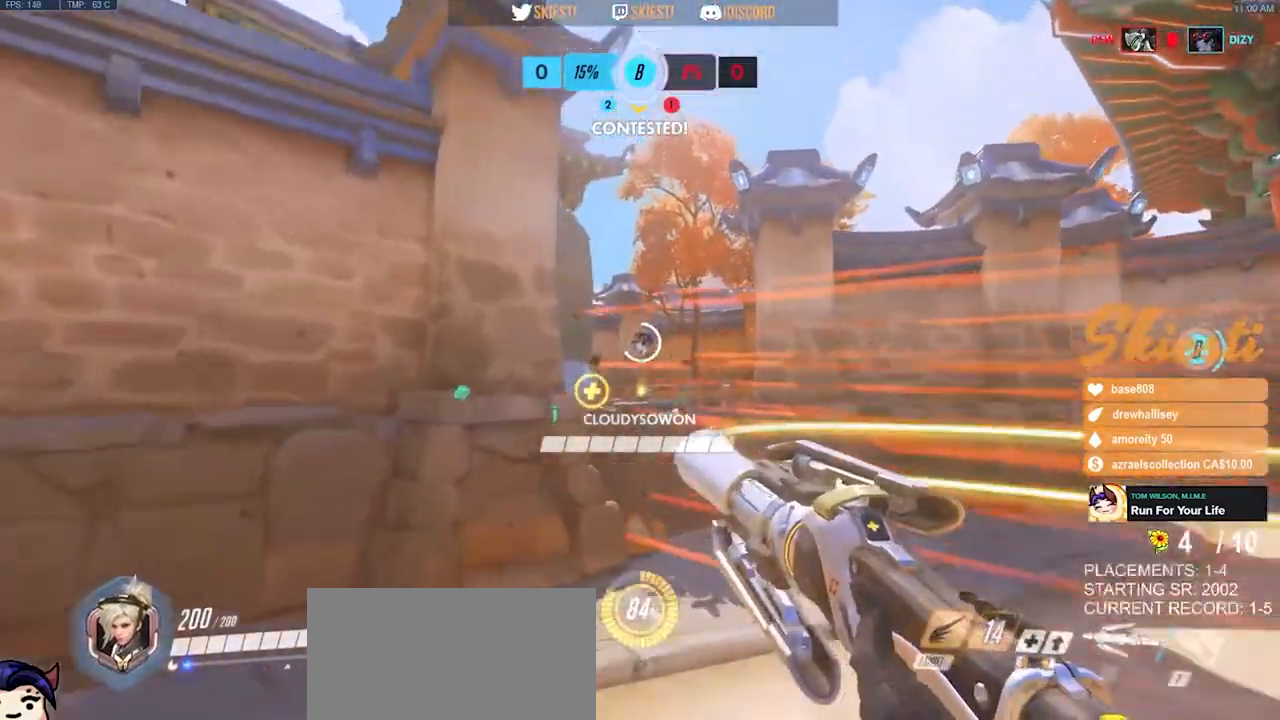
{"keys": ["a", "shift", "w"], "mouse": ["right"], "events": [[167, "space", "up"], [233, "d", "up"], [317, "mouse_left", "up"], [383, "a", "down"]]}
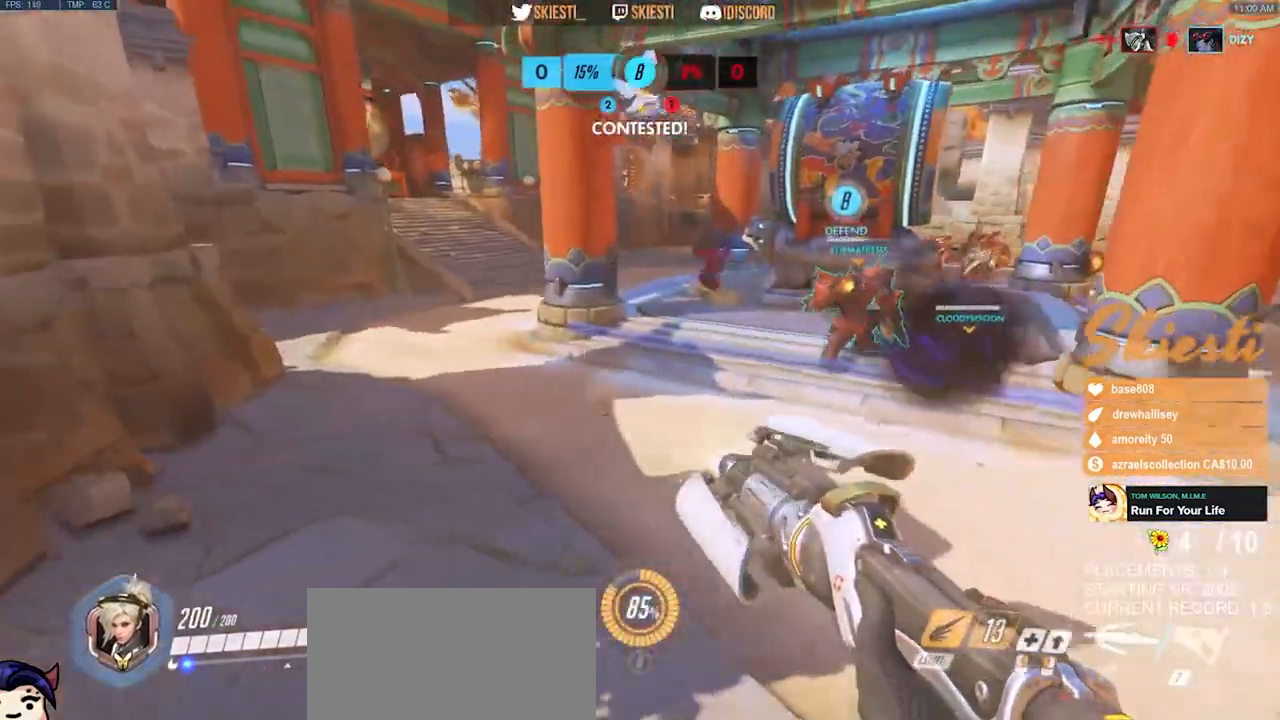
{"keys": ["a", "w"], "mouse": ["right"], "events": [[217, "space", "down"], [333, "space", "up"], [350, "shift", "up"]]}
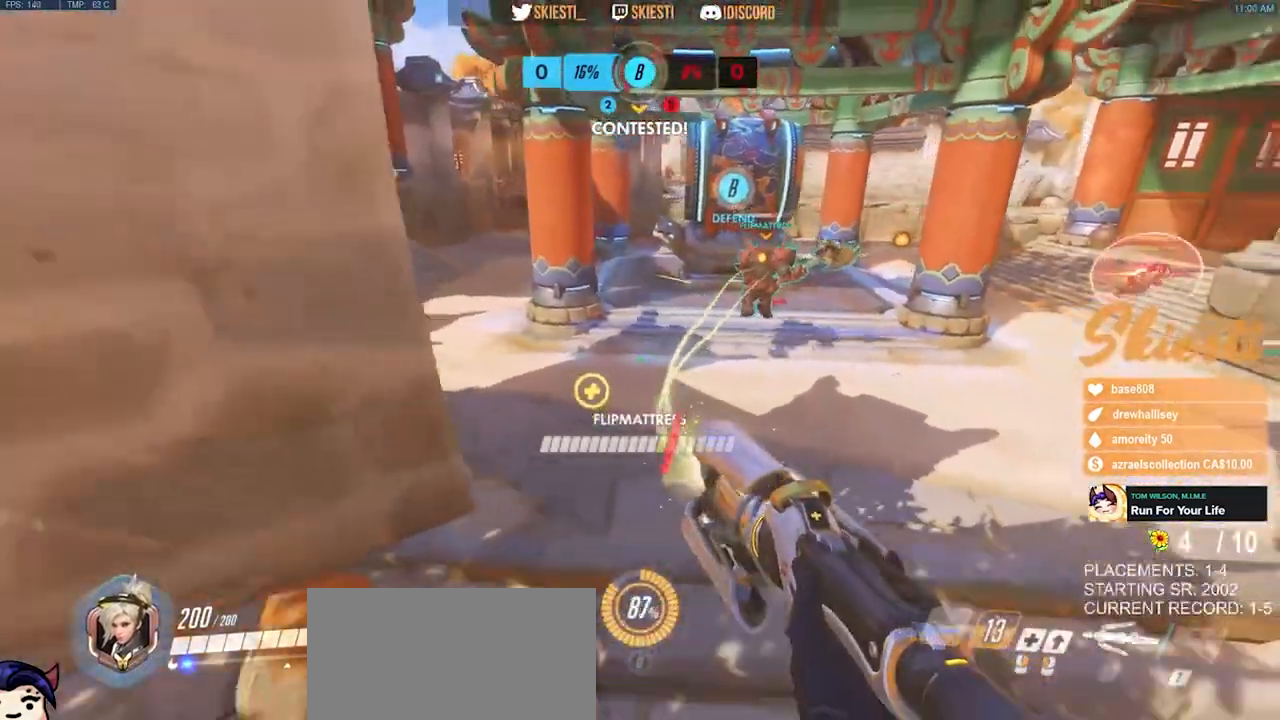
{"keys": ["a", "w"], "mouse": ["right"], "events": []}
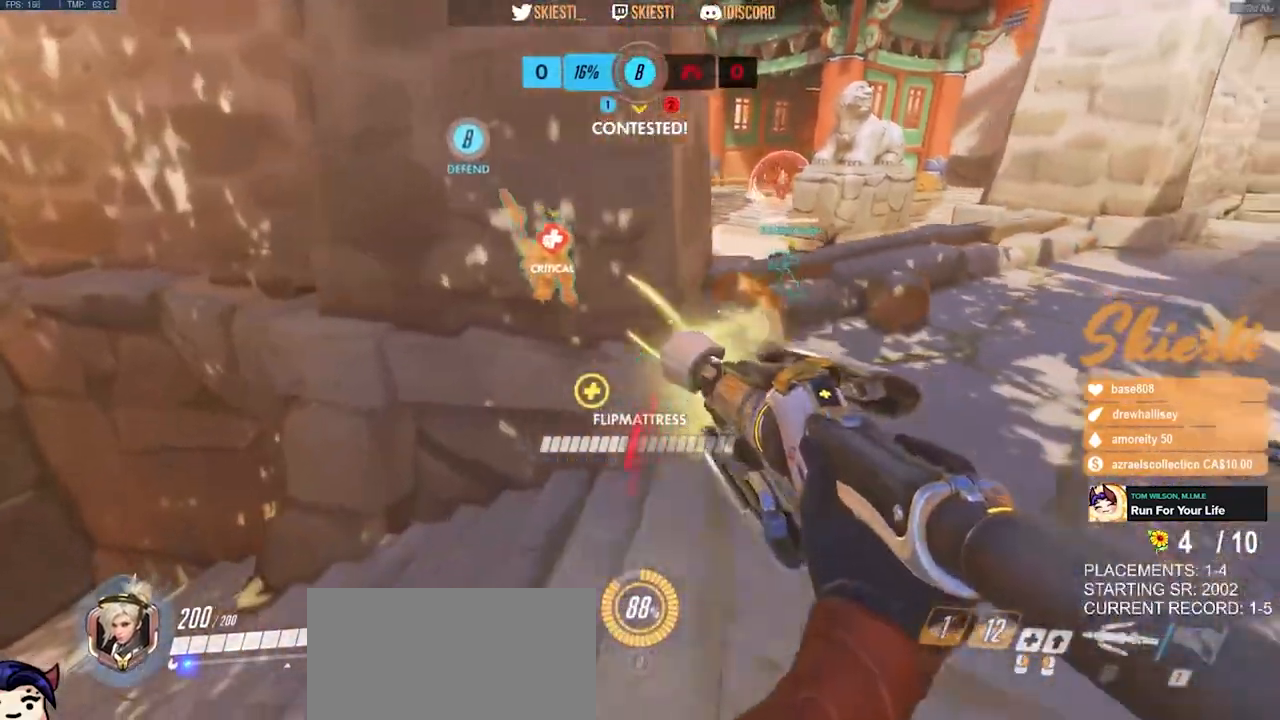
{"keys": ["d", "w"], "mouse": ["right"], "events": [[150, "a", "up"], [167, "d", "down"]]}
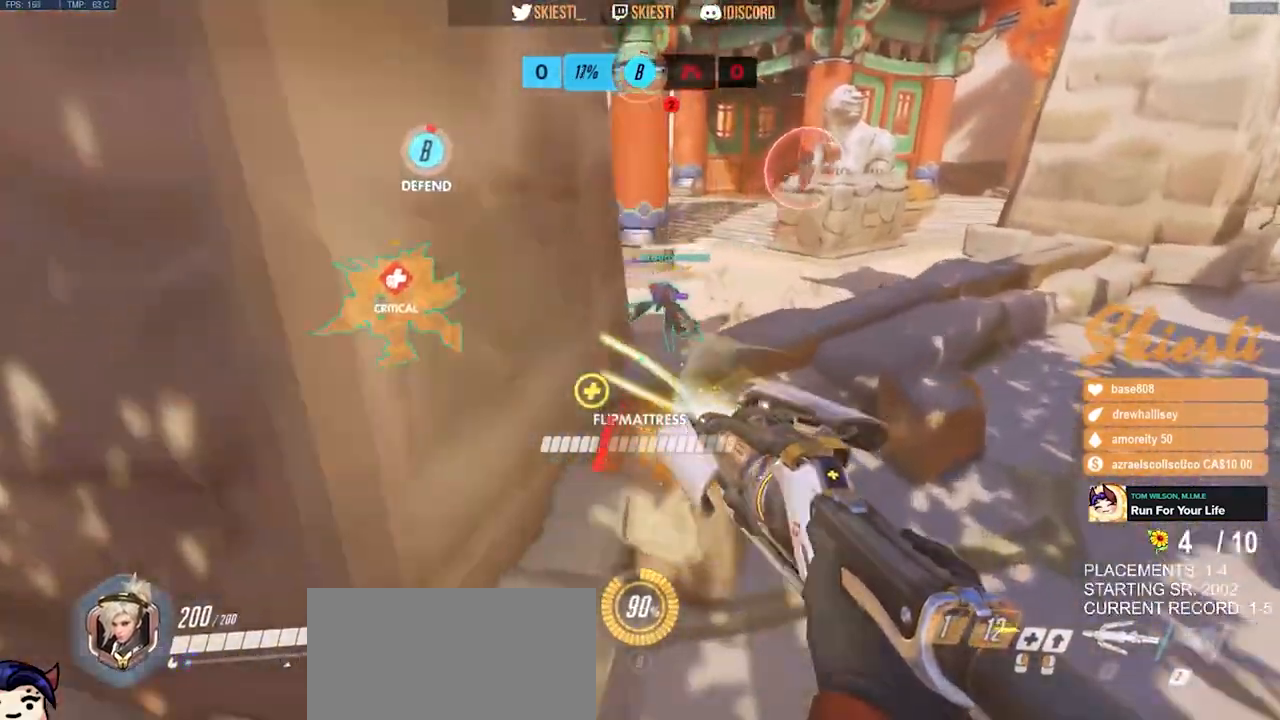
{"keys": ["d", "w"], "mouse": ["right"], "events": []}
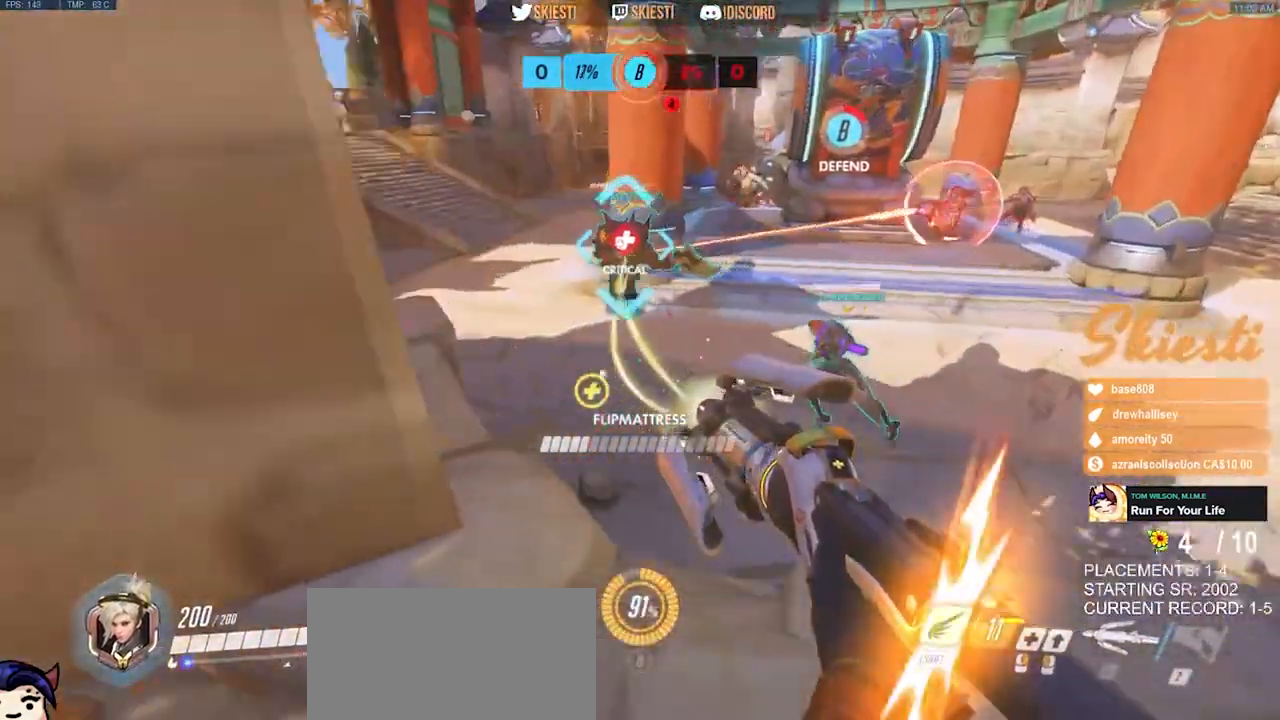
{"keys": ["a", "s"], "mouse": ["right"], "events": [[50, "a", "down"], [83, "d", "up"], [83, "w", "up"], [200, "s", "down"]]}
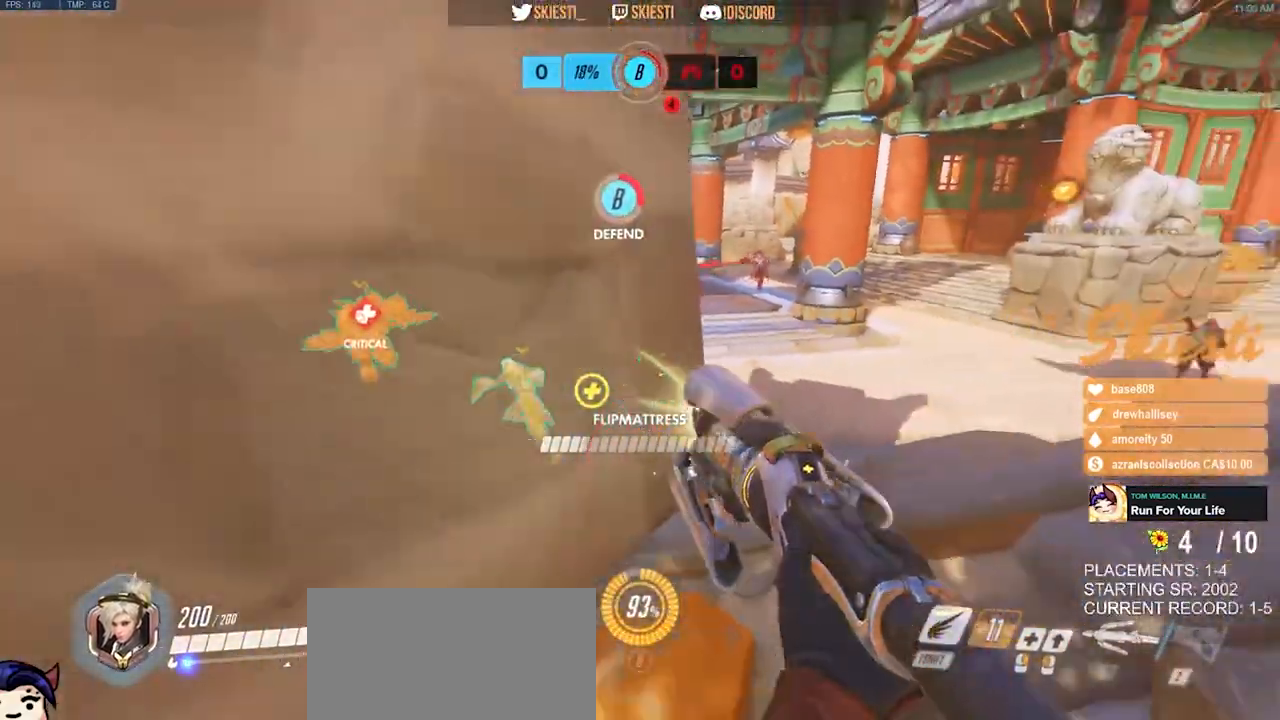
{"keys": ["a"], "mouse": ["right"], "events": [[183, "d", "down"], [200, "s", "up"], [250, "a", "up"], [417, "a", "down"], [433, "d", "up"]]}
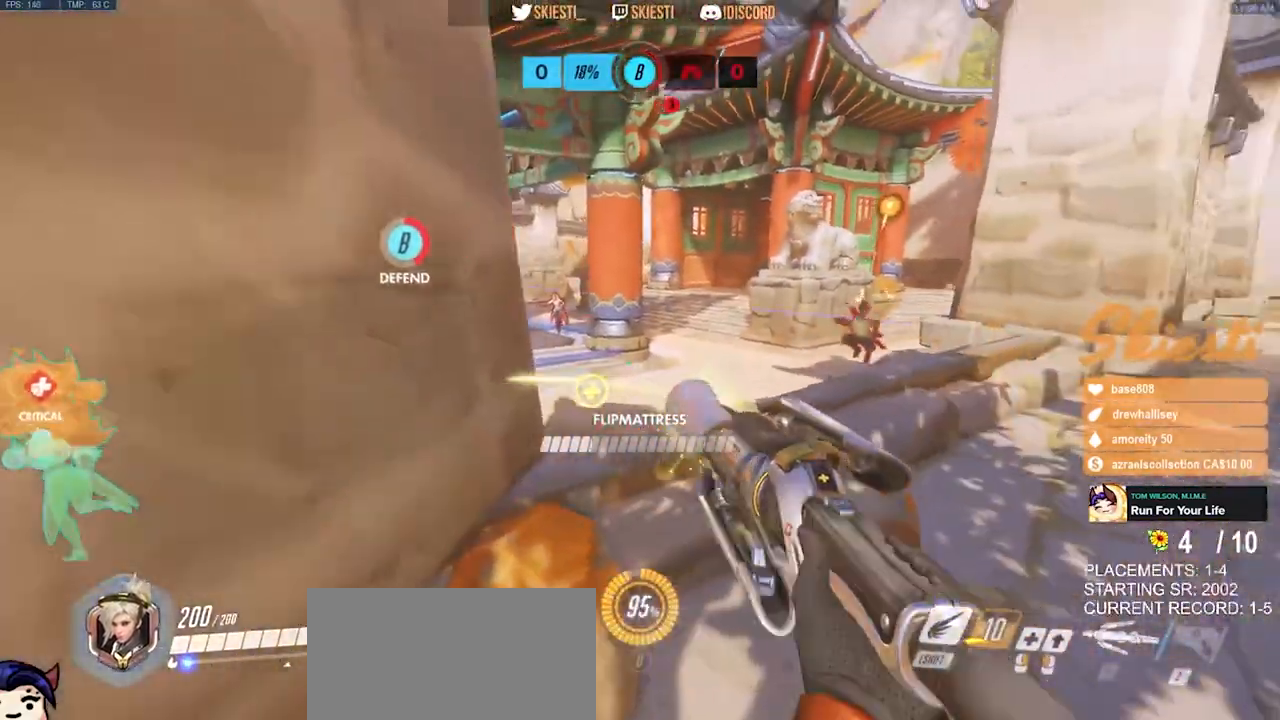
{"keys": ["a", "s"], "mouse": ["right"], "events": [[500, "s", "down"]]}
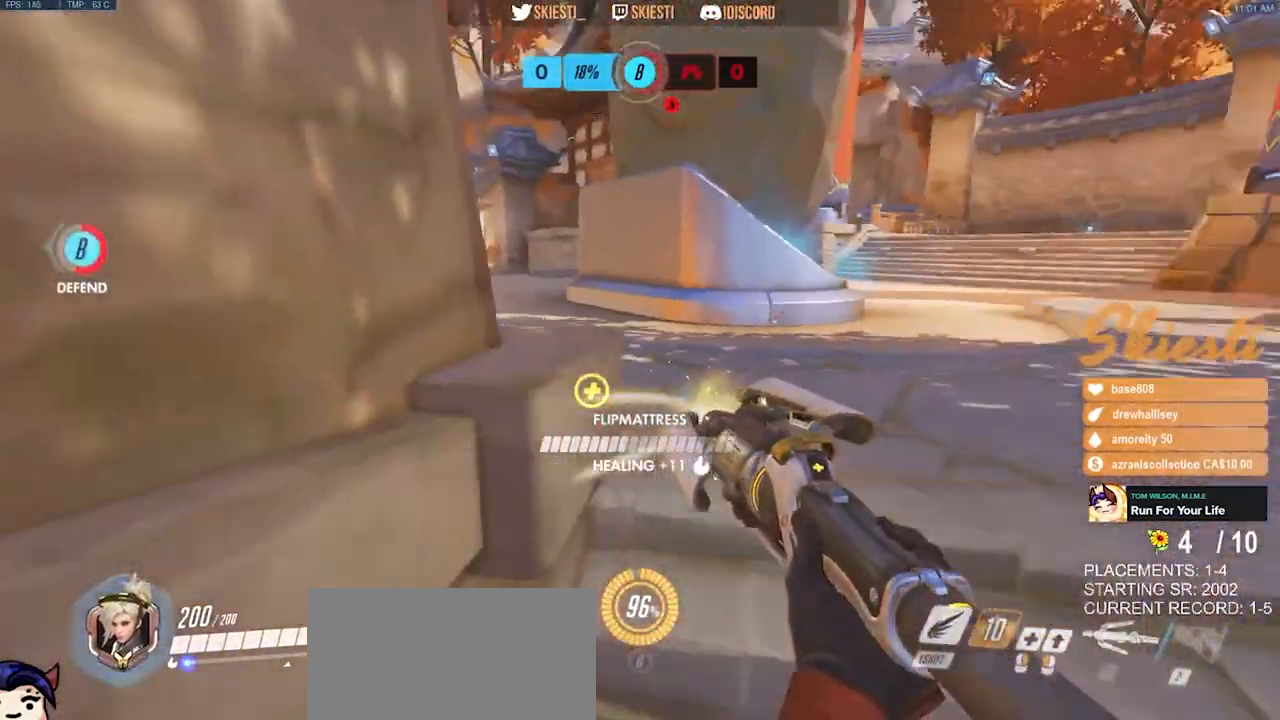
{"keys": ["d", "w"], "mouse": ["right"], "events": [[67, "a", "up"], [367, "d", "down"], [417, "s", "up"], [500, "w", "down"]]}
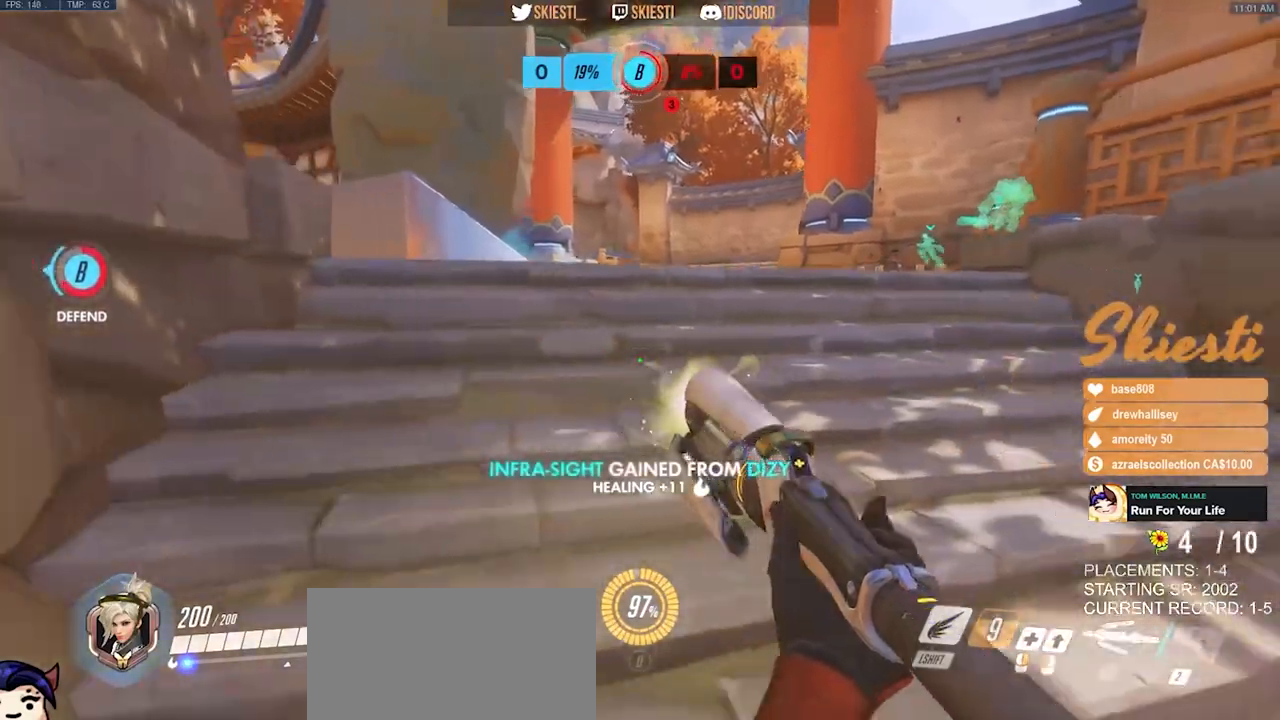
{"keys": ["d"], "mouse": ["right"], "events": [[117, "a", "down"], [167, "d", "up"], [300, "w", "up"], [400, "d", "down"], [417, "a", "up"]]}
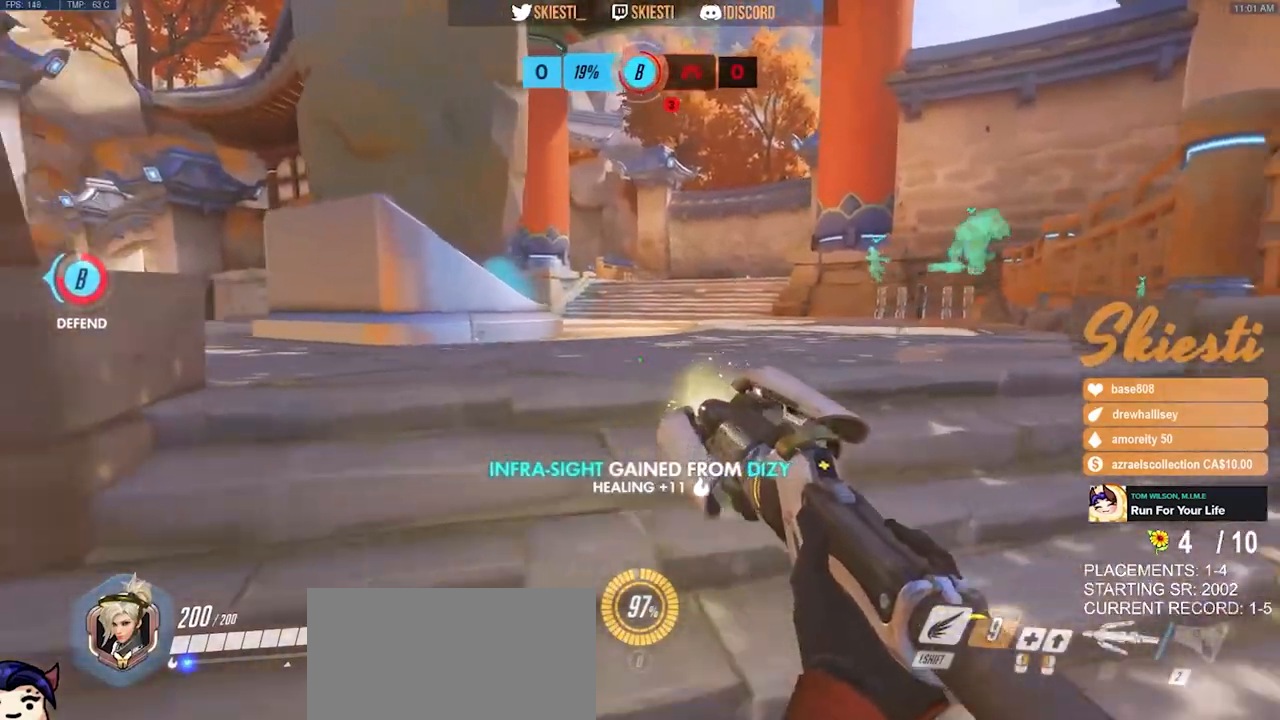
{"keys": ["a", "shift"], "mouse": ["left", "right"], "events": [[33, "a", "down"], [50, "d", "up"], [317, "shift", "down"], [350, "mouse_left", "down"]]}
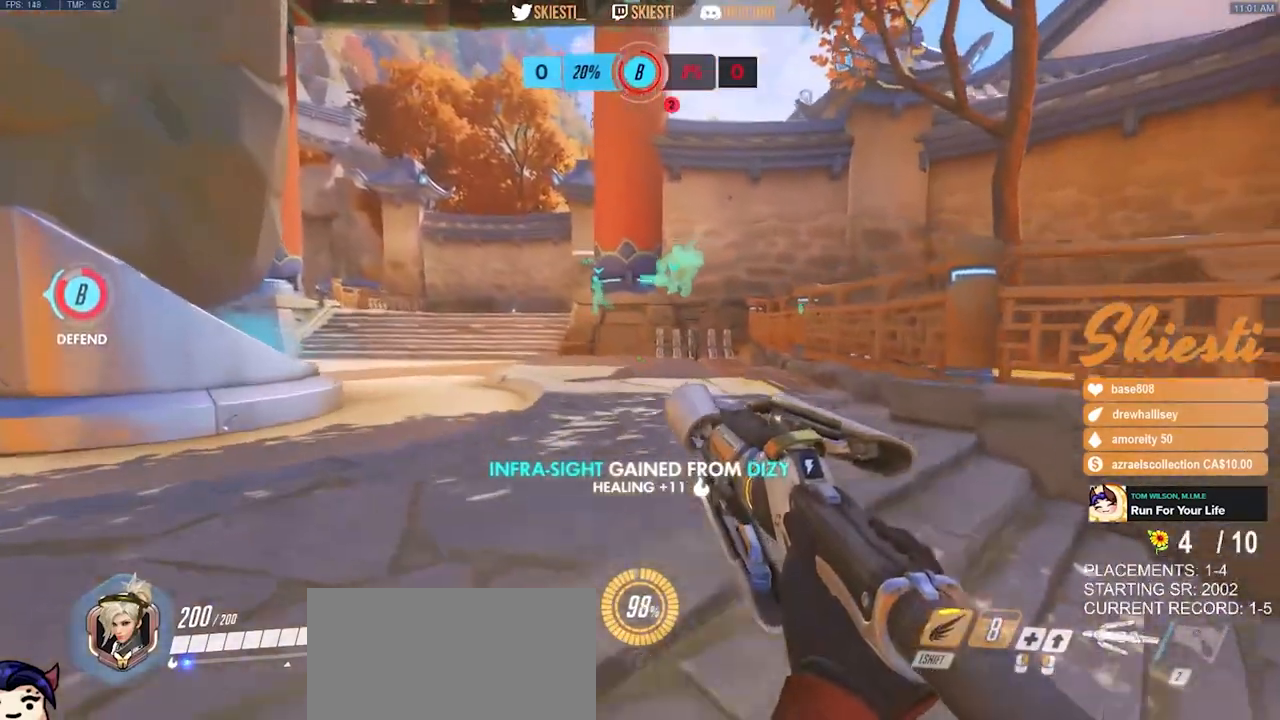
{"keys": ["a", "shift"], "mouse": ["left", "right"], "events": []}
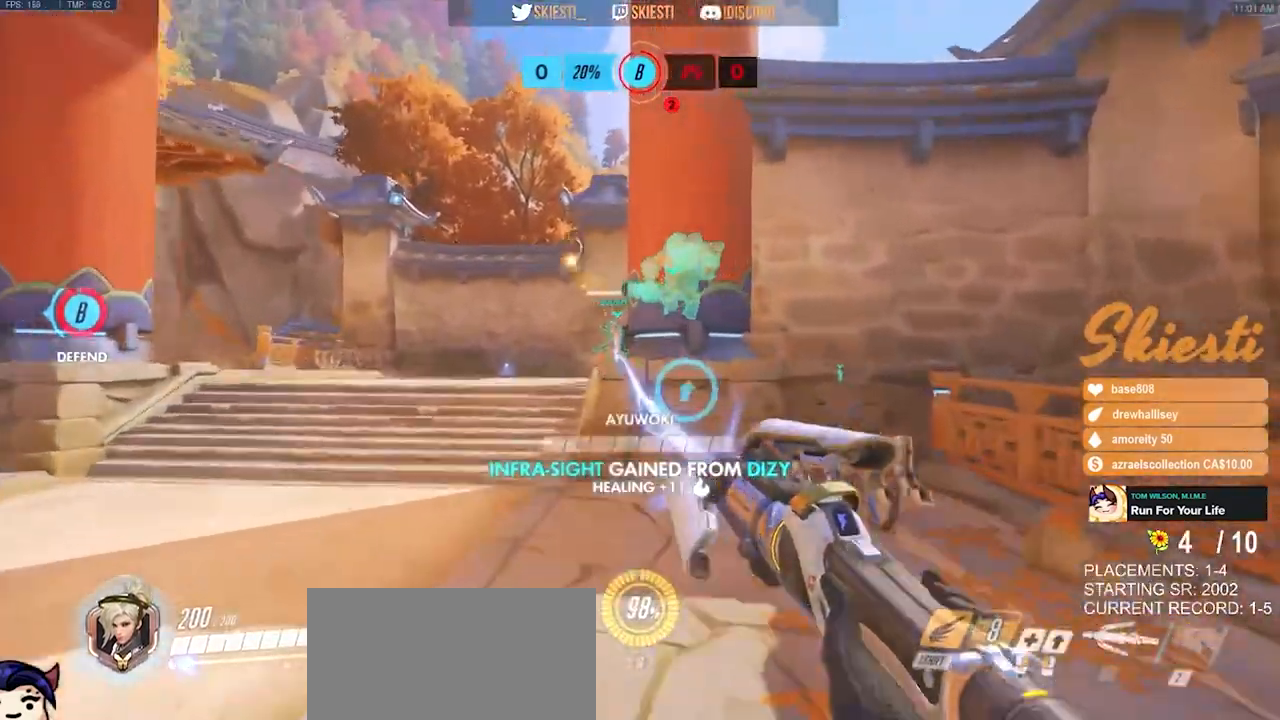
{"keys": ["a", "s", "shift", "space"], "mouse": ["left"], "events": [[200, "mouse_right", "up"], [283, "s", "down"], [317, "space", "down"]]}
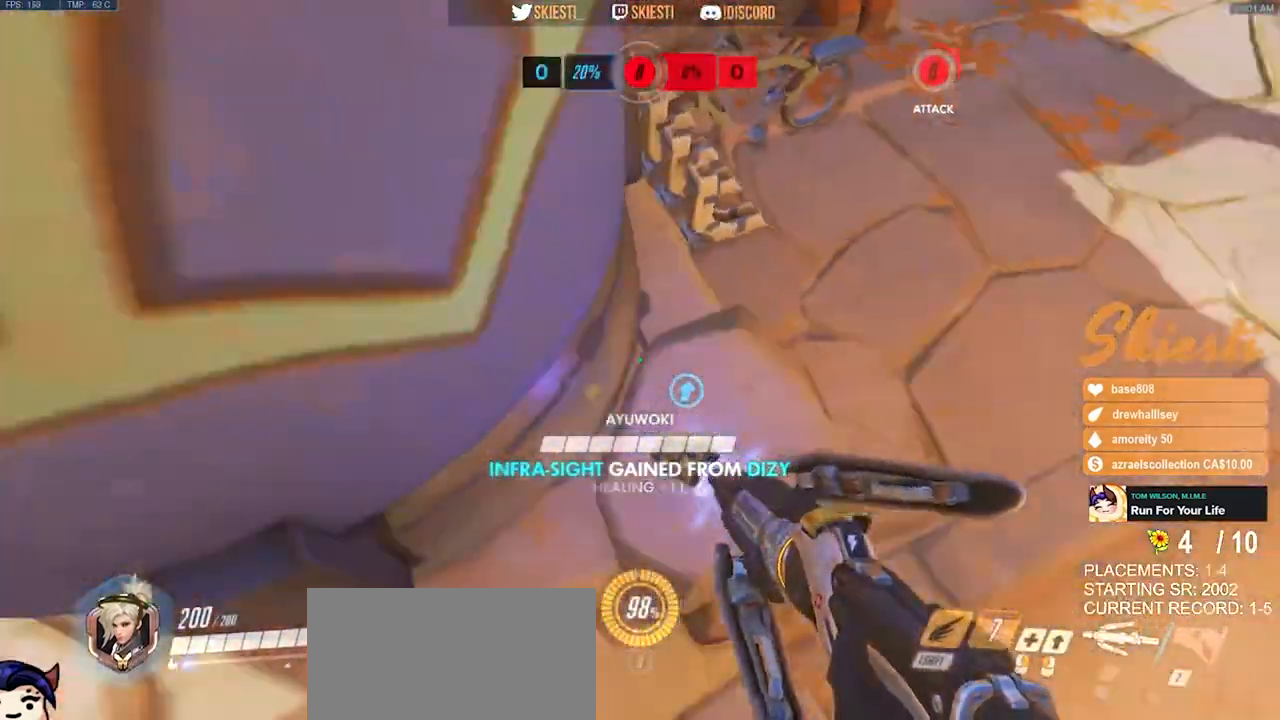
{"keys": ["a", "s"], "mouse": ["left"], "events": [[167, "mouse_right", "down"], [233, "space", "up"], [350, "mouse_right", "up"], [483, "shift", "up"]]}
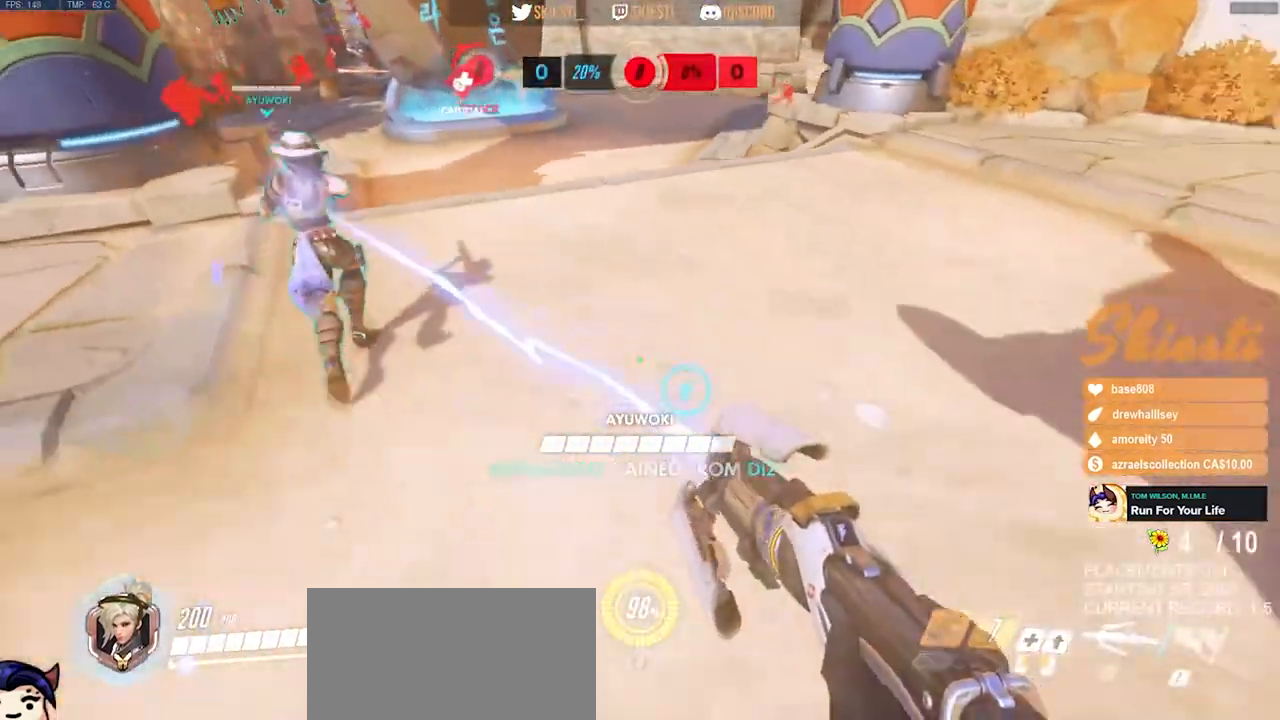
{"keys": ["d"], "mouse": ["left"], "events": [[183, "a", "up"], [217, "d", "down"], [283, "s", "up"]]}
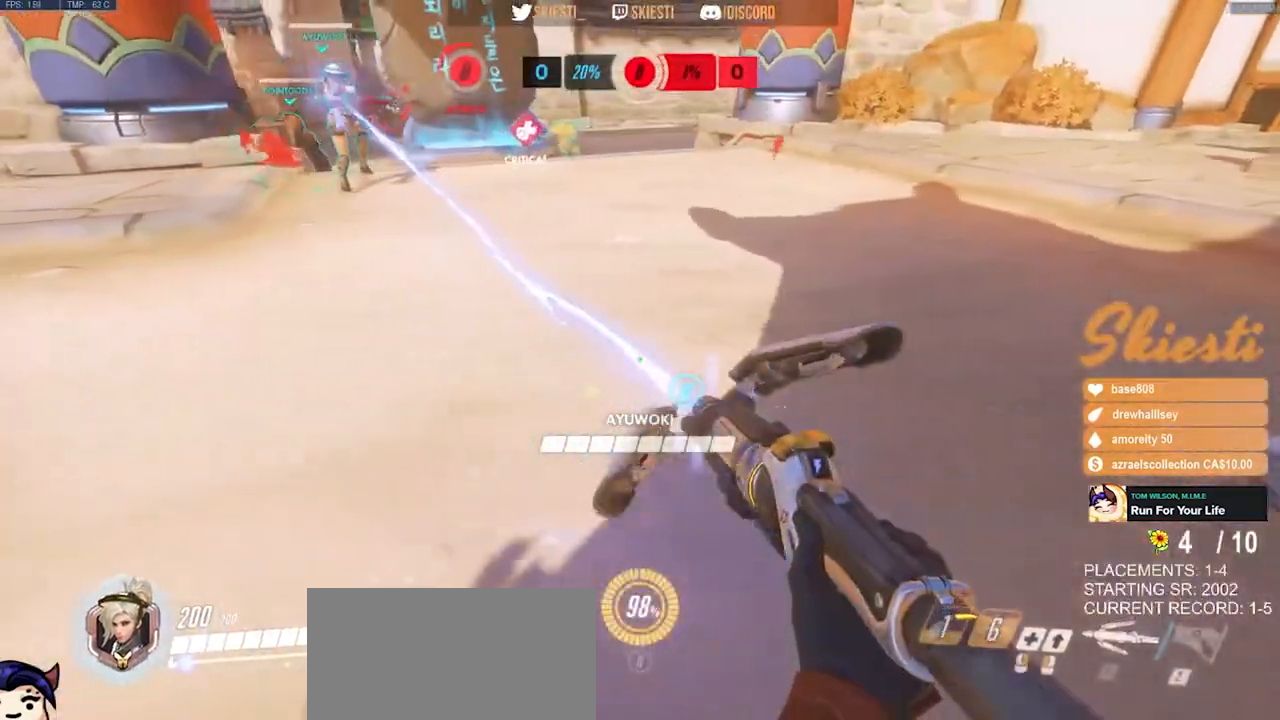
{"keys": ["d", "w"], "mouse": ["left"], "events": [[417, "w", "down"]]}
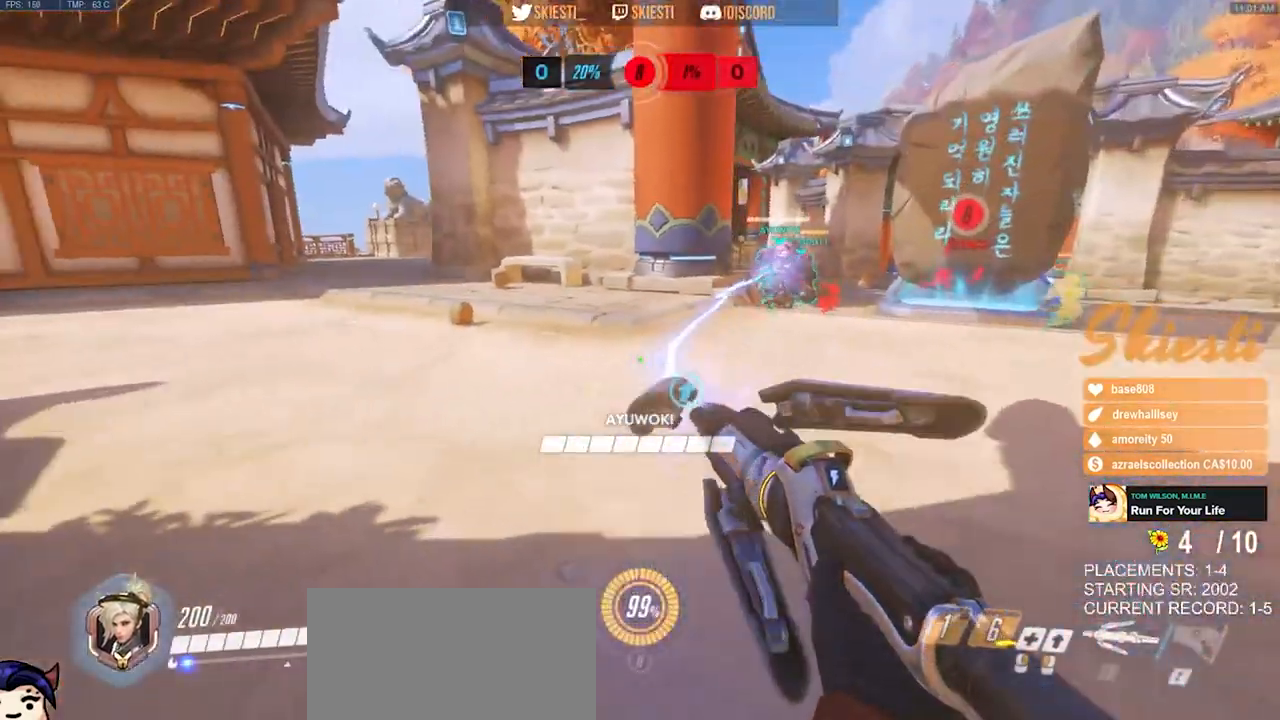
{"keys": ["d"], "mouse": ["left"], "events": [[250, "space", "down"], [333, "w", "up"], [433, "space", "up"]]}
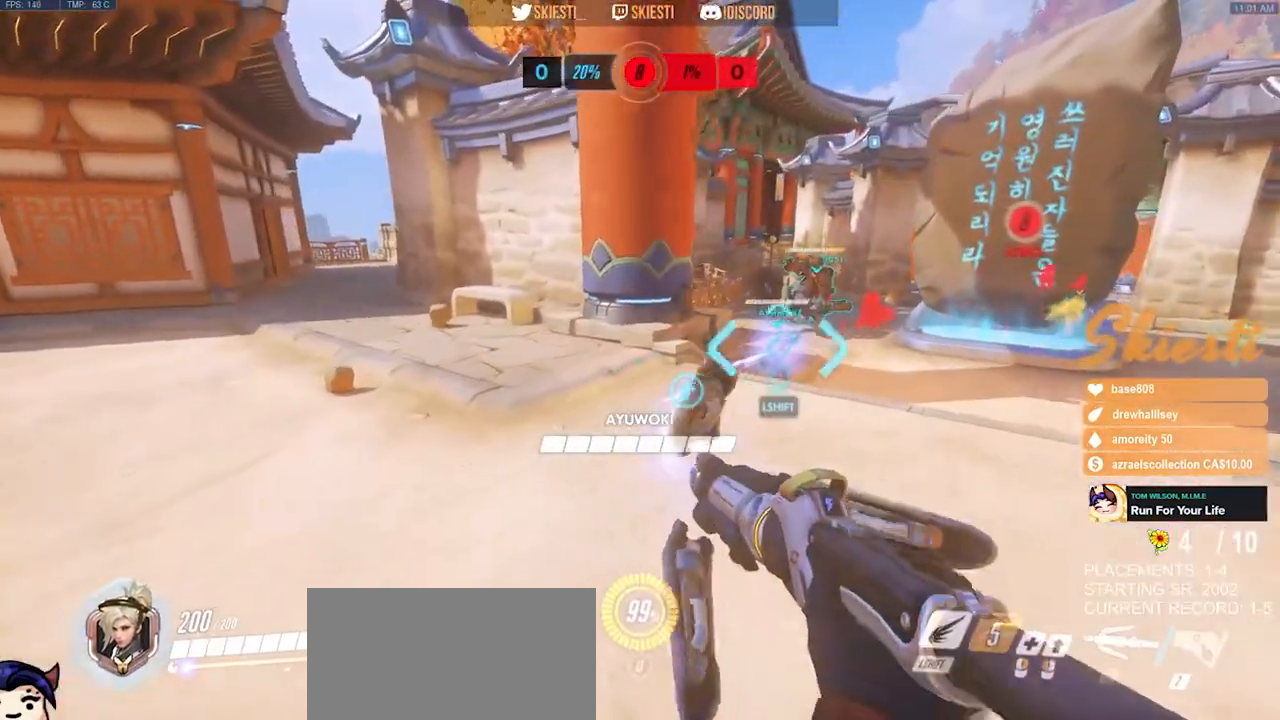
{"keys": ["d", "s", "shift"], "mouse": ["left"], "events": [[150, "s", "down"], [483, "shift", "down"]]}
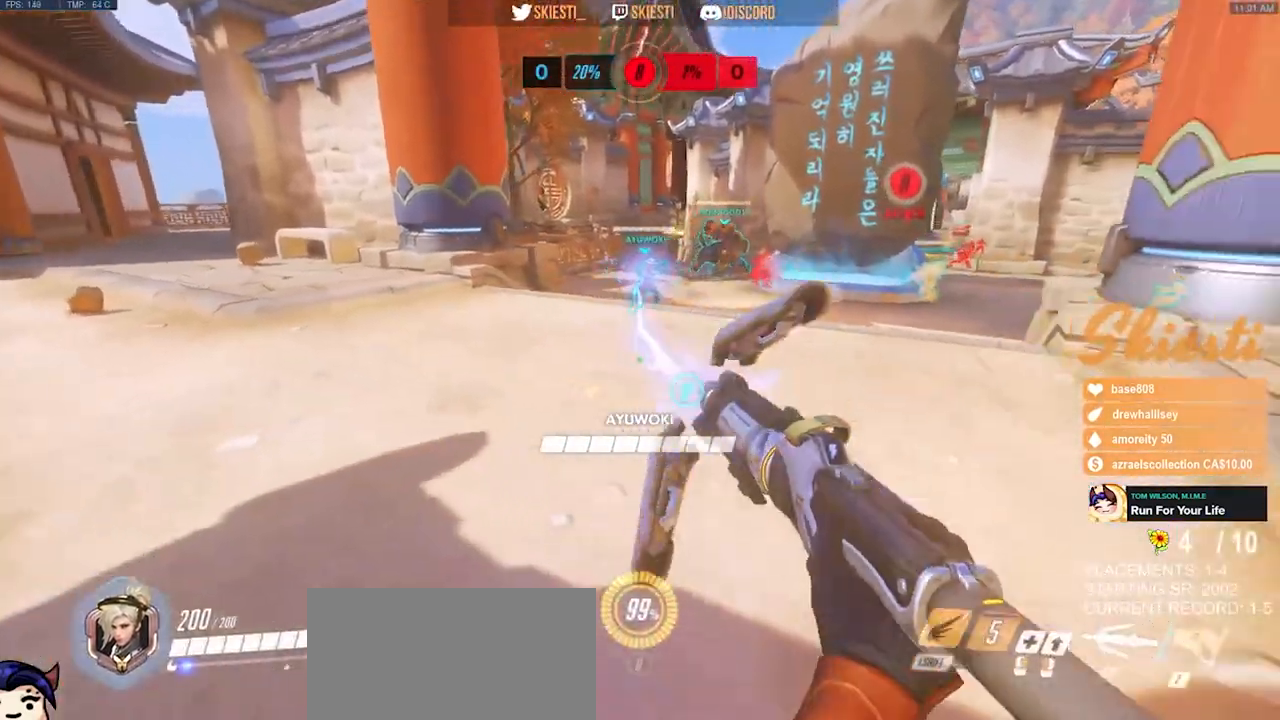
{"keys": ["d"], "mouse": ["left"]}